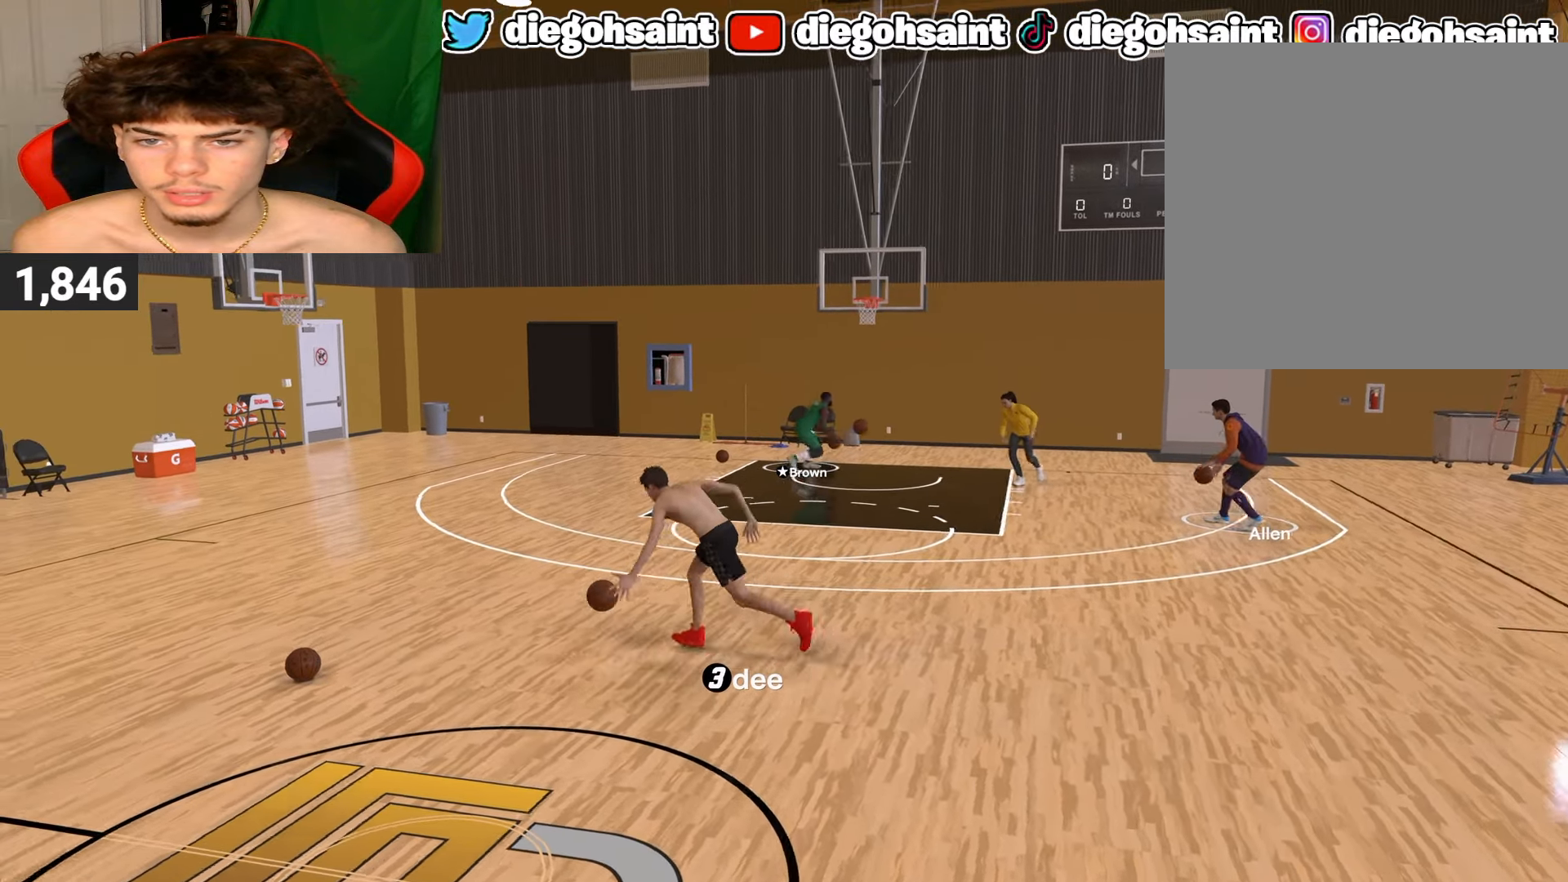
Gameplay with a controller (PlayStation layout); each line is a JSON object with the inputs held at the frame after it. "events" lists button and stick changes between this image and that frame as [ms after this image, input, new state], when the widget could be followed in between.
{"buttons": ["R2"], "left_stick": "up-right", "right_stick": "center", "events": [[133, "L2", "up"], [167, "left_stick", "up-right"]]}
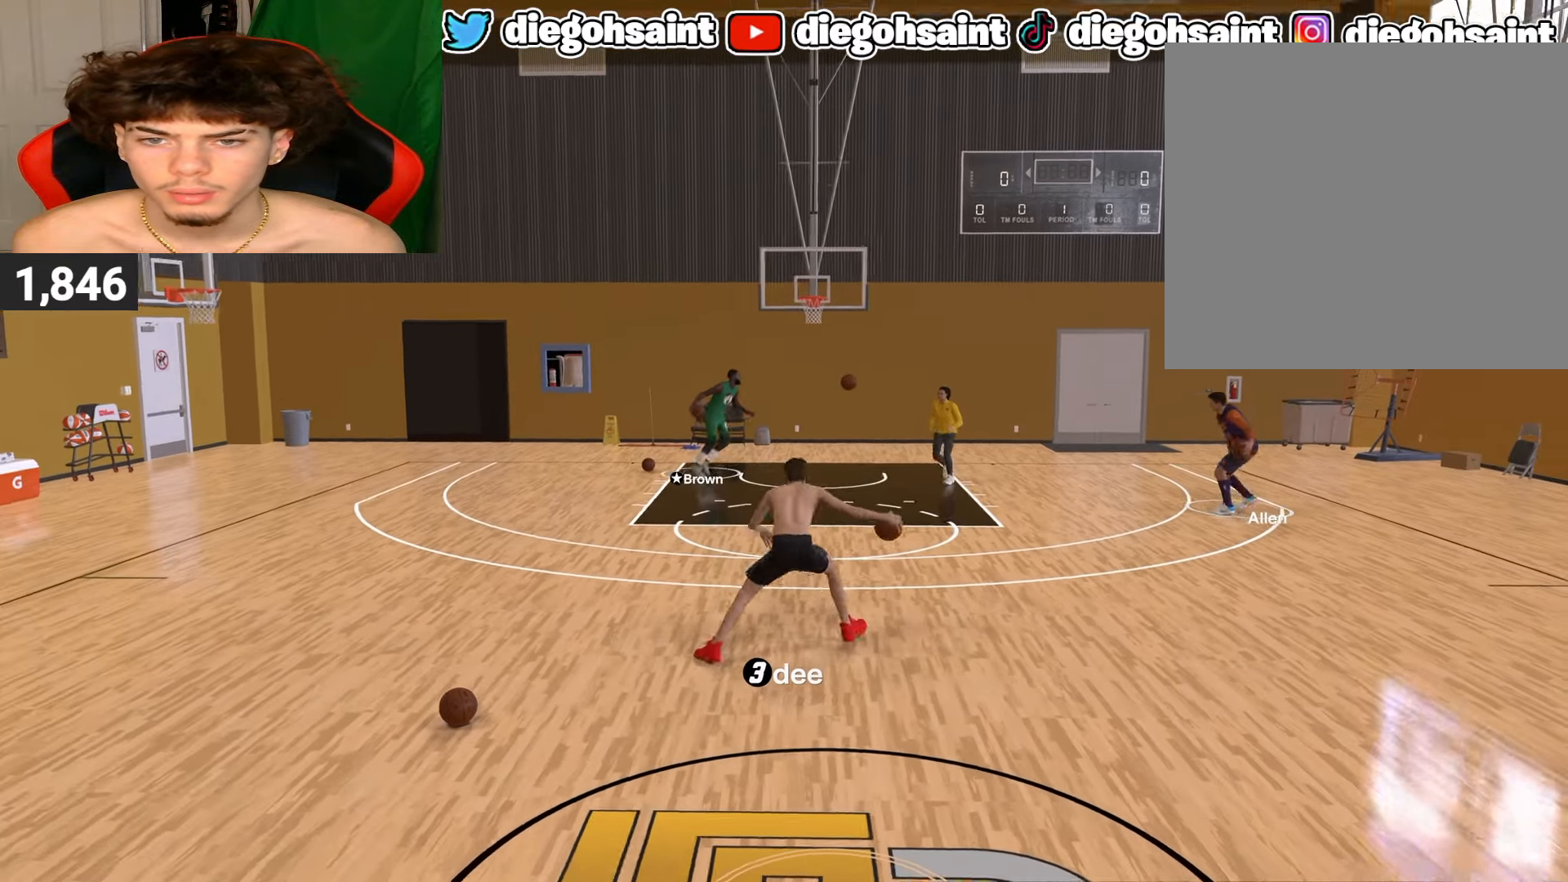
{"buttons": ["SQUARE"], "left_stick": "center", "right_stick": "center", "events": [[100, "R2", "up"], [100, "left_stick", "center"], [200, "SQUARE", "down"]]}
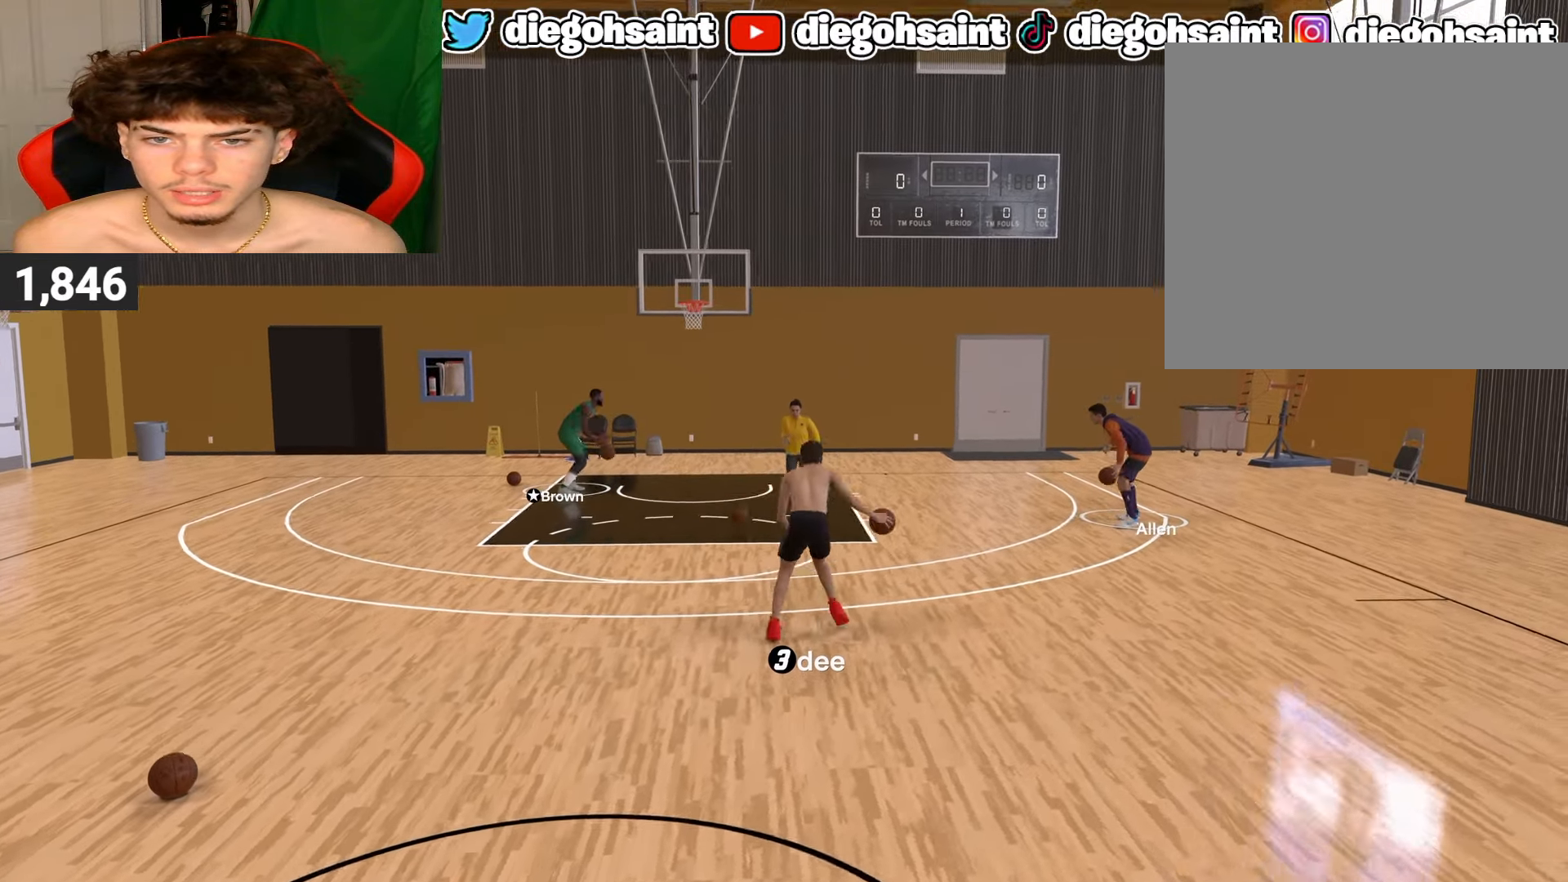
{"buttons": [], "left_stick": "center", "right_stick": "center", "events": [[233, "SQUARE", "up"]]}
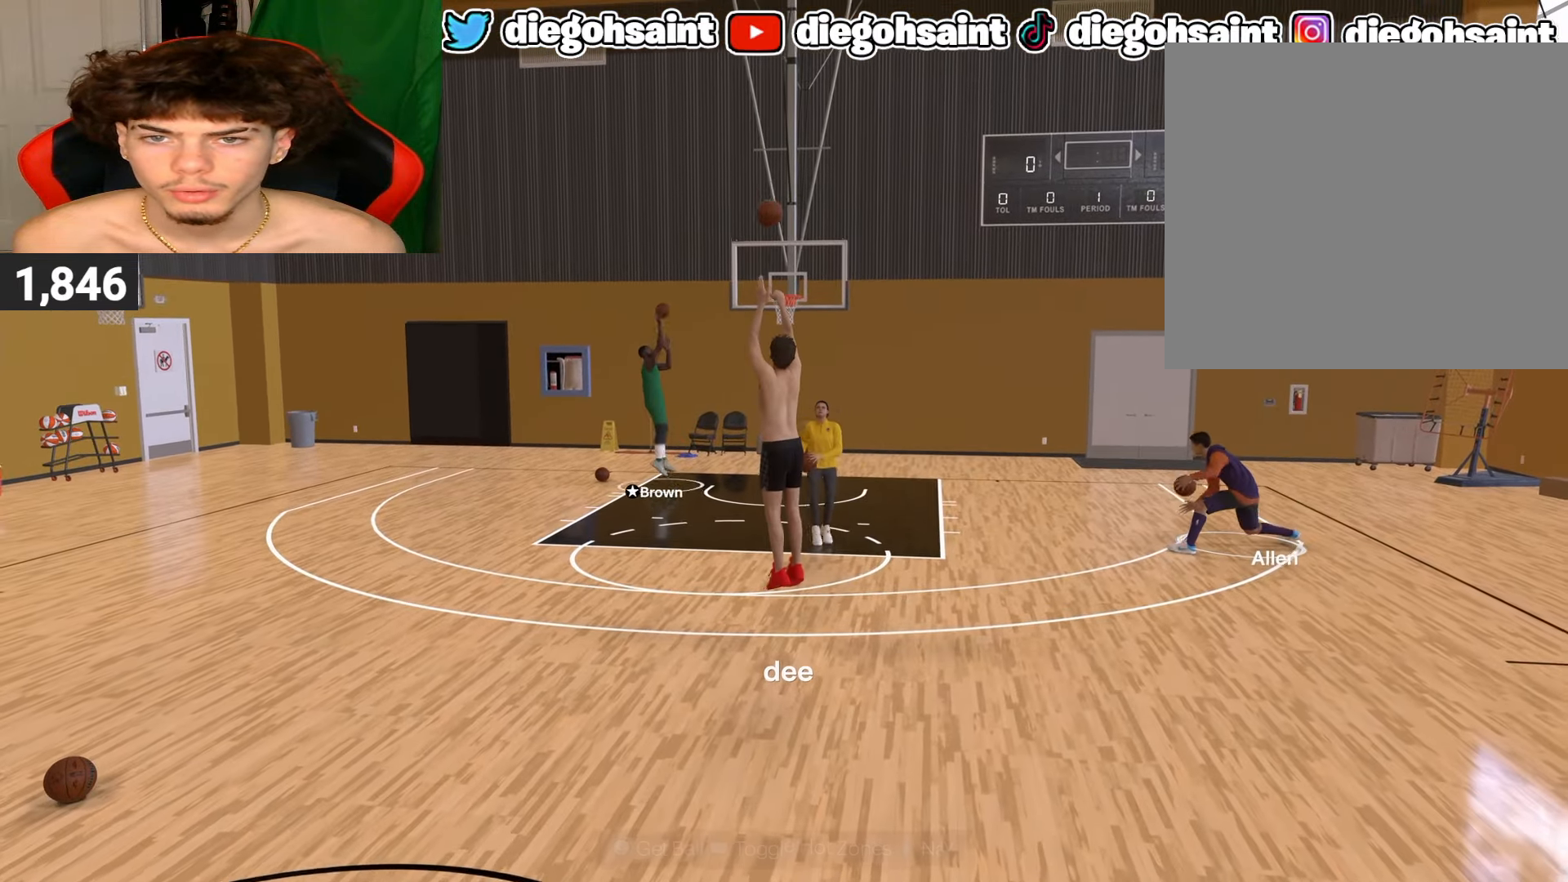
{"buttons": [], "left_stick": "center", "right_stick": "center", "events": []}
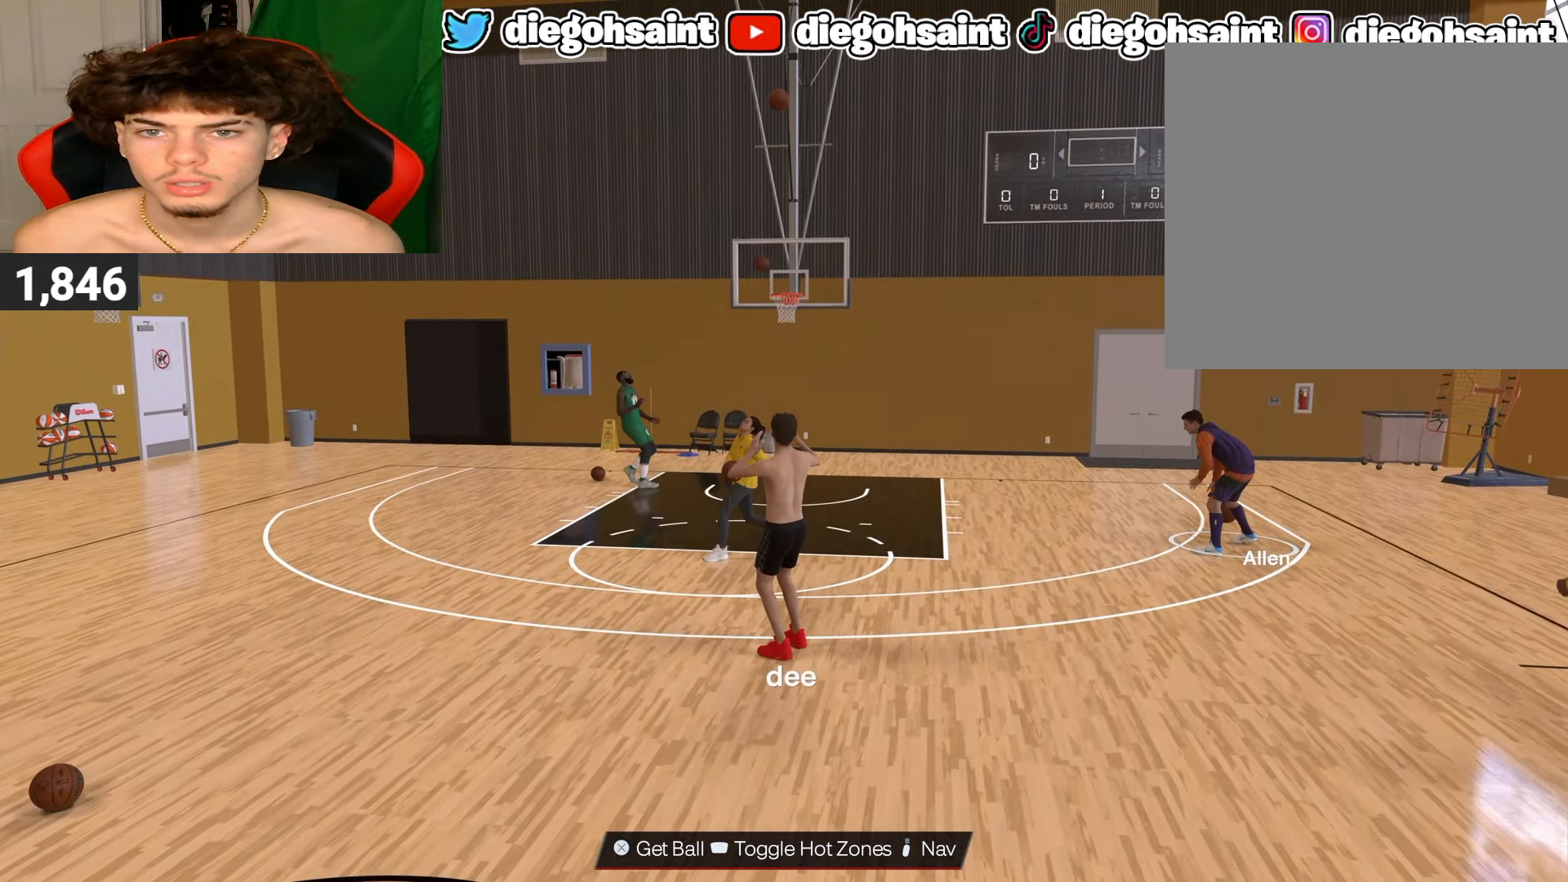
{"buttons": ["CROSS"], "left_stick": "center", "right_stick": "center", "events": [[467, "CROSS", "down"]]}
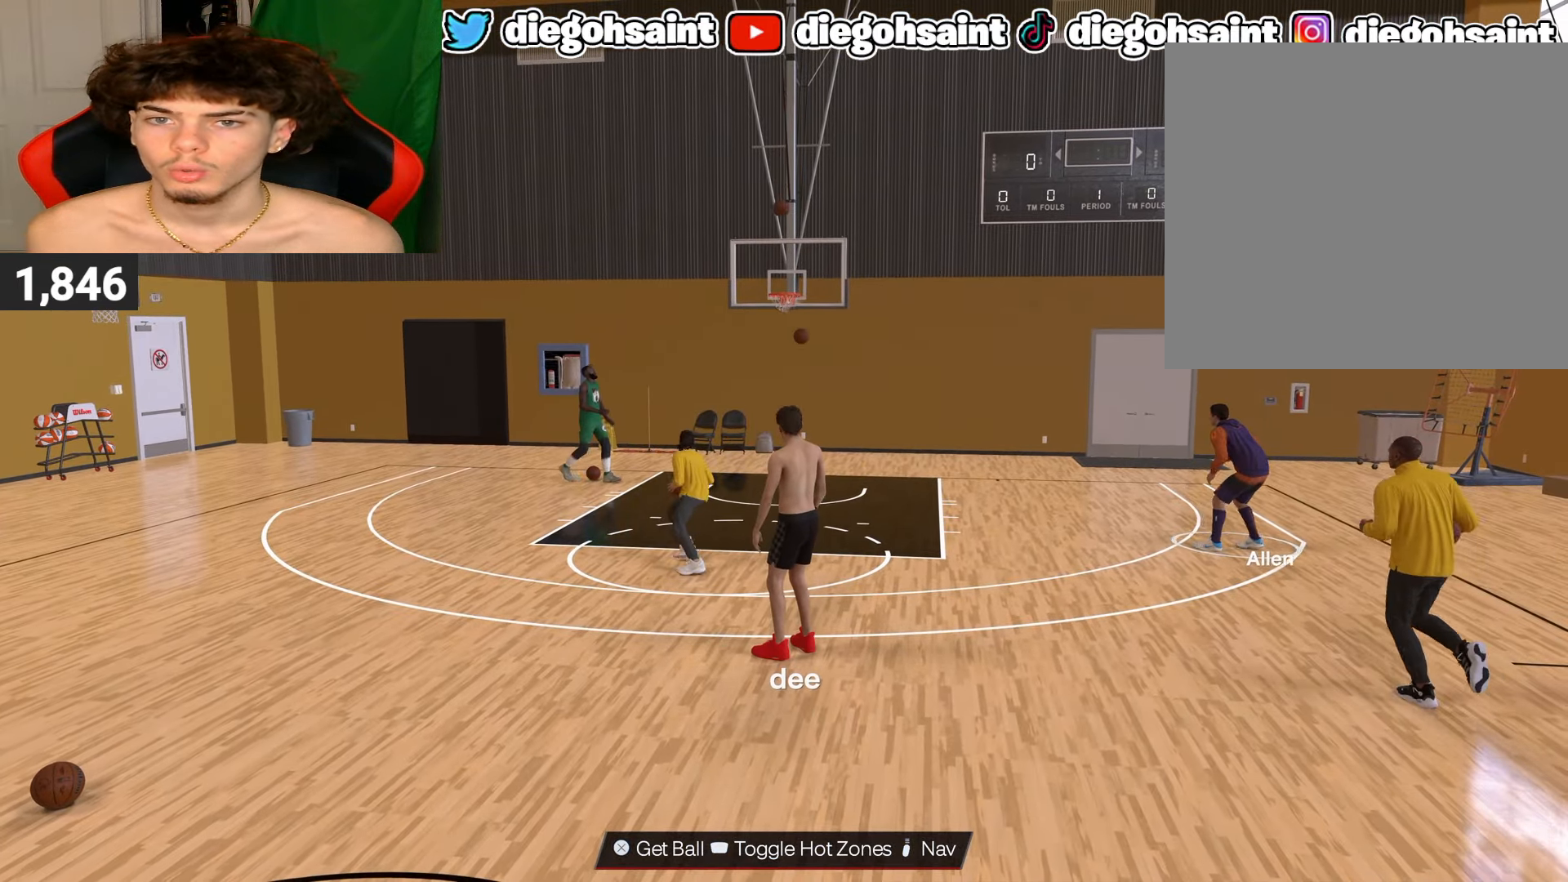
{"buttons": [], "left_stick": "center", "right_stick": "center", "events": [[117, "CROSS", "up"], [267, "CROSS", "down"], [433, "CROSS", "up"]]}
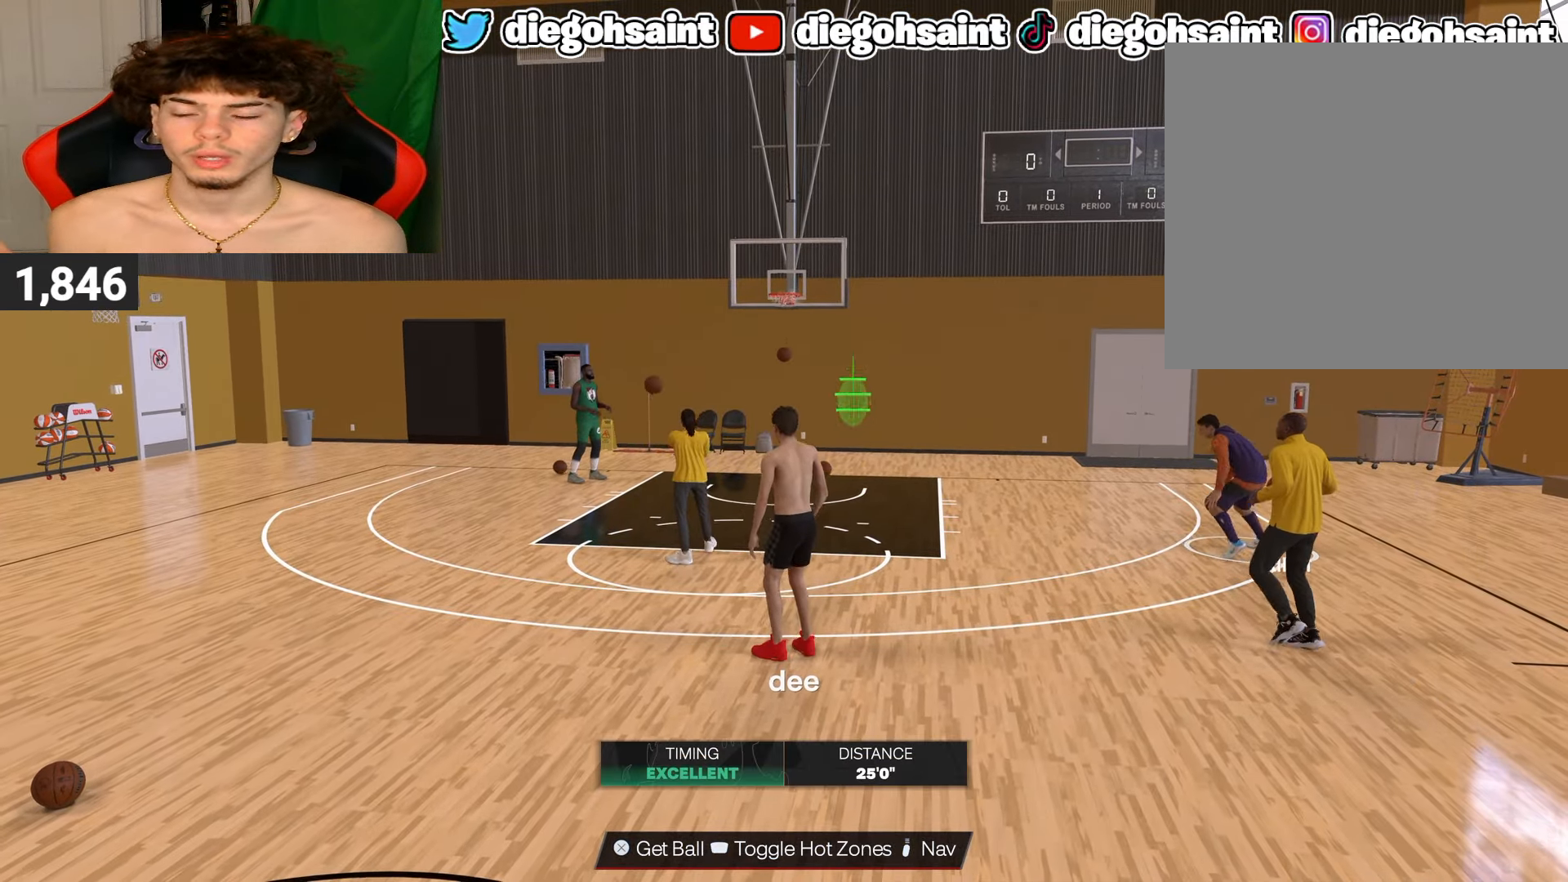
{"buttons": ["CROSS"], "left_stick": "center", "right_stick": "center", "events": [[117, "CROSS", "down"], [250, "CROSS", "up"], [350, "CROSS", "down"]]}
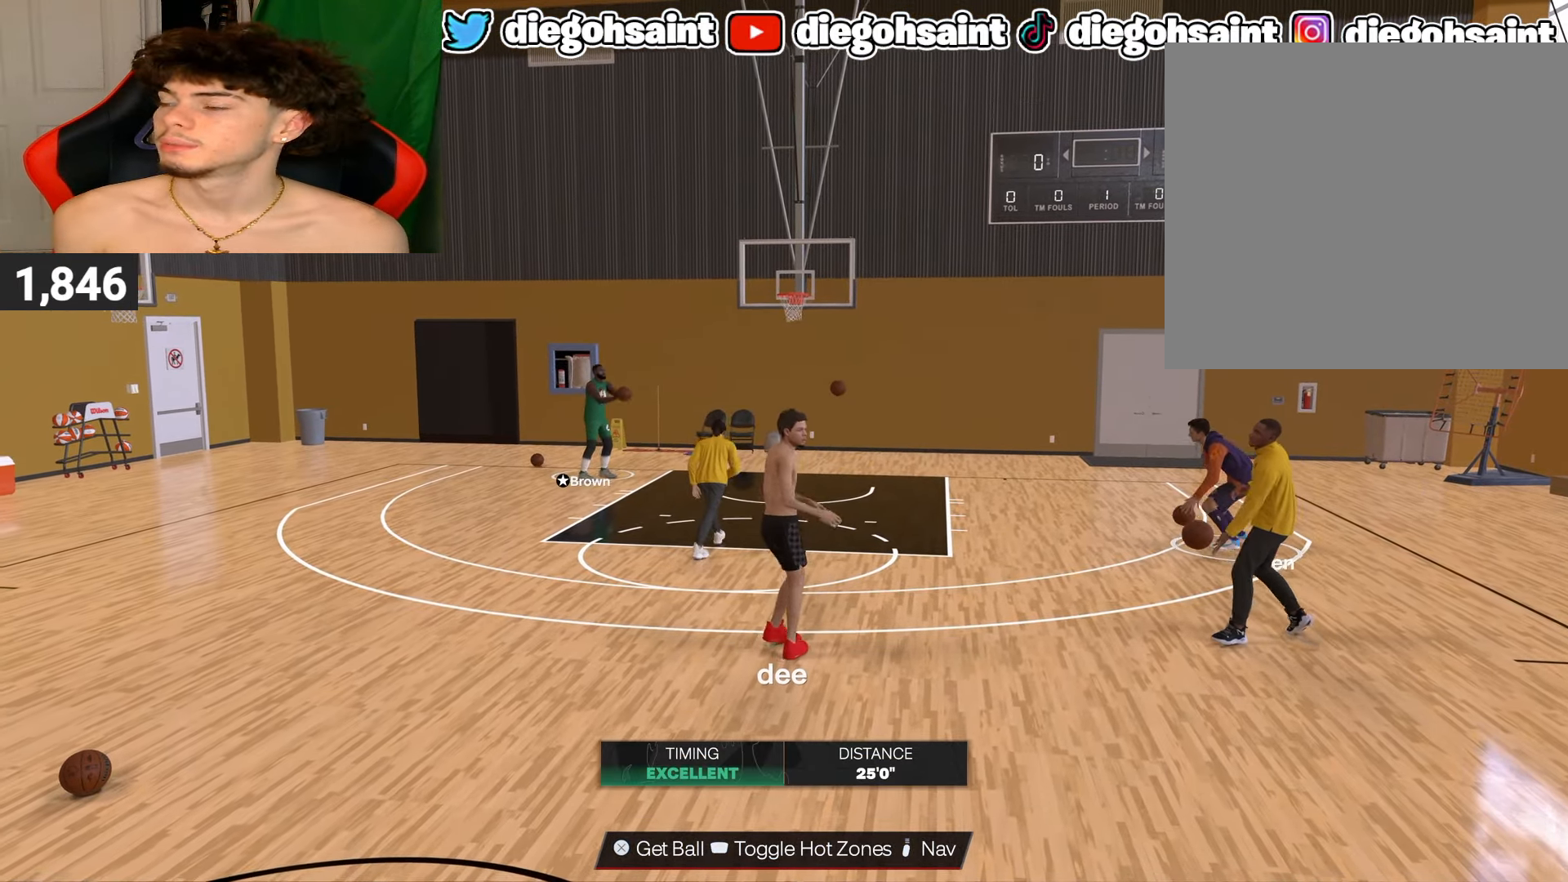
{"buttons": [], "left_stick": "center", "right_stick": "center", "events": [[17, "CROSS", "up"], [167, "CROSS", "down"], [317, "CROSS", "up"]]}
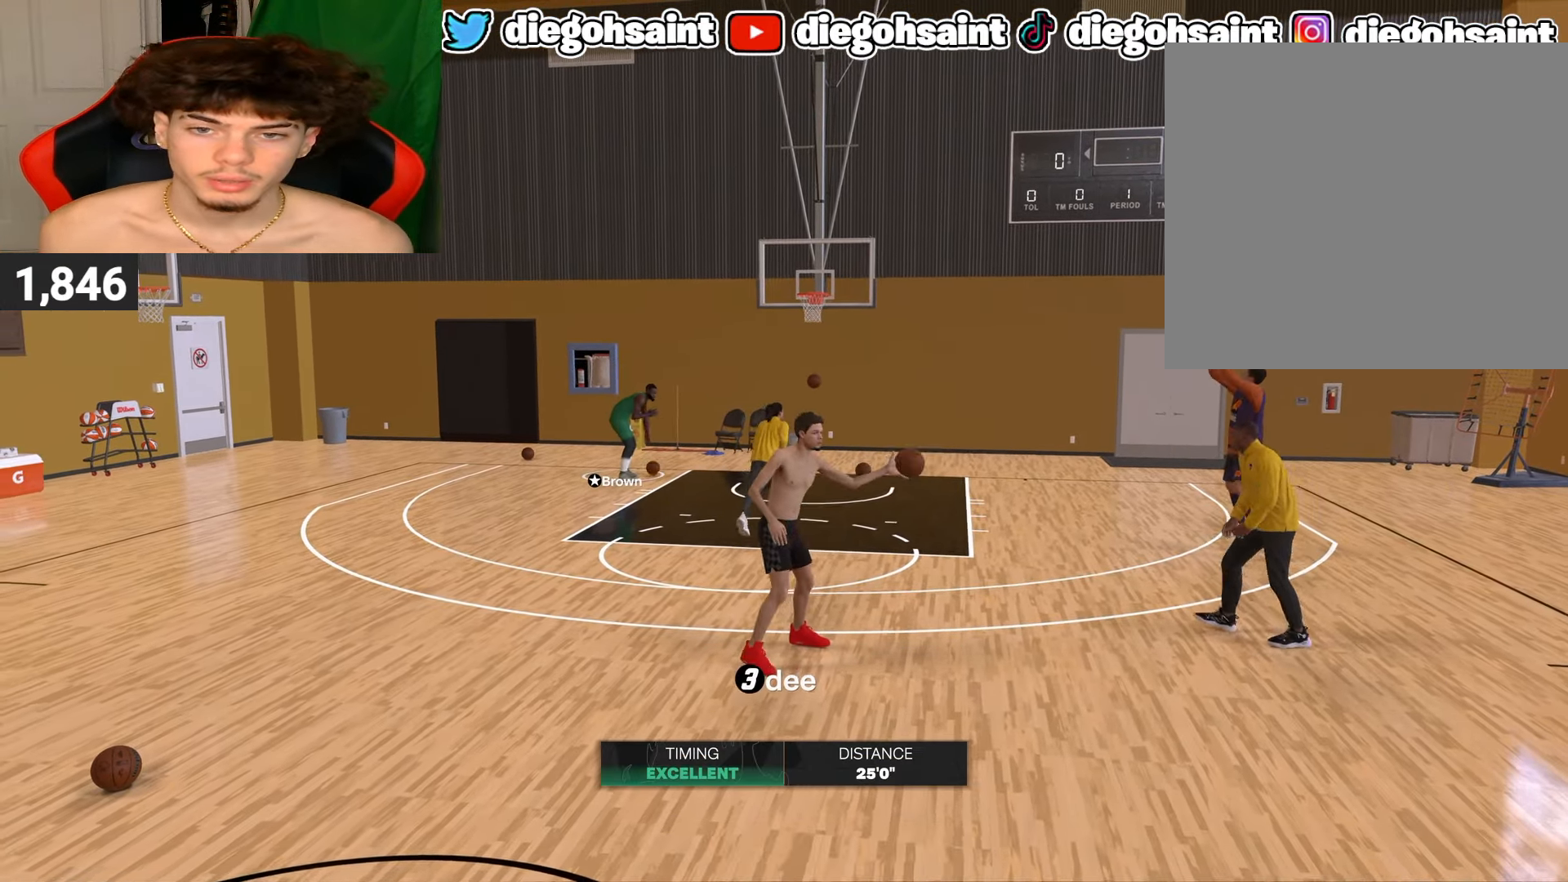
{"buttons": [], "left_stick": "down-right", "right_stick": "center", "events": [[383, "left_stick", "down-right"]]}
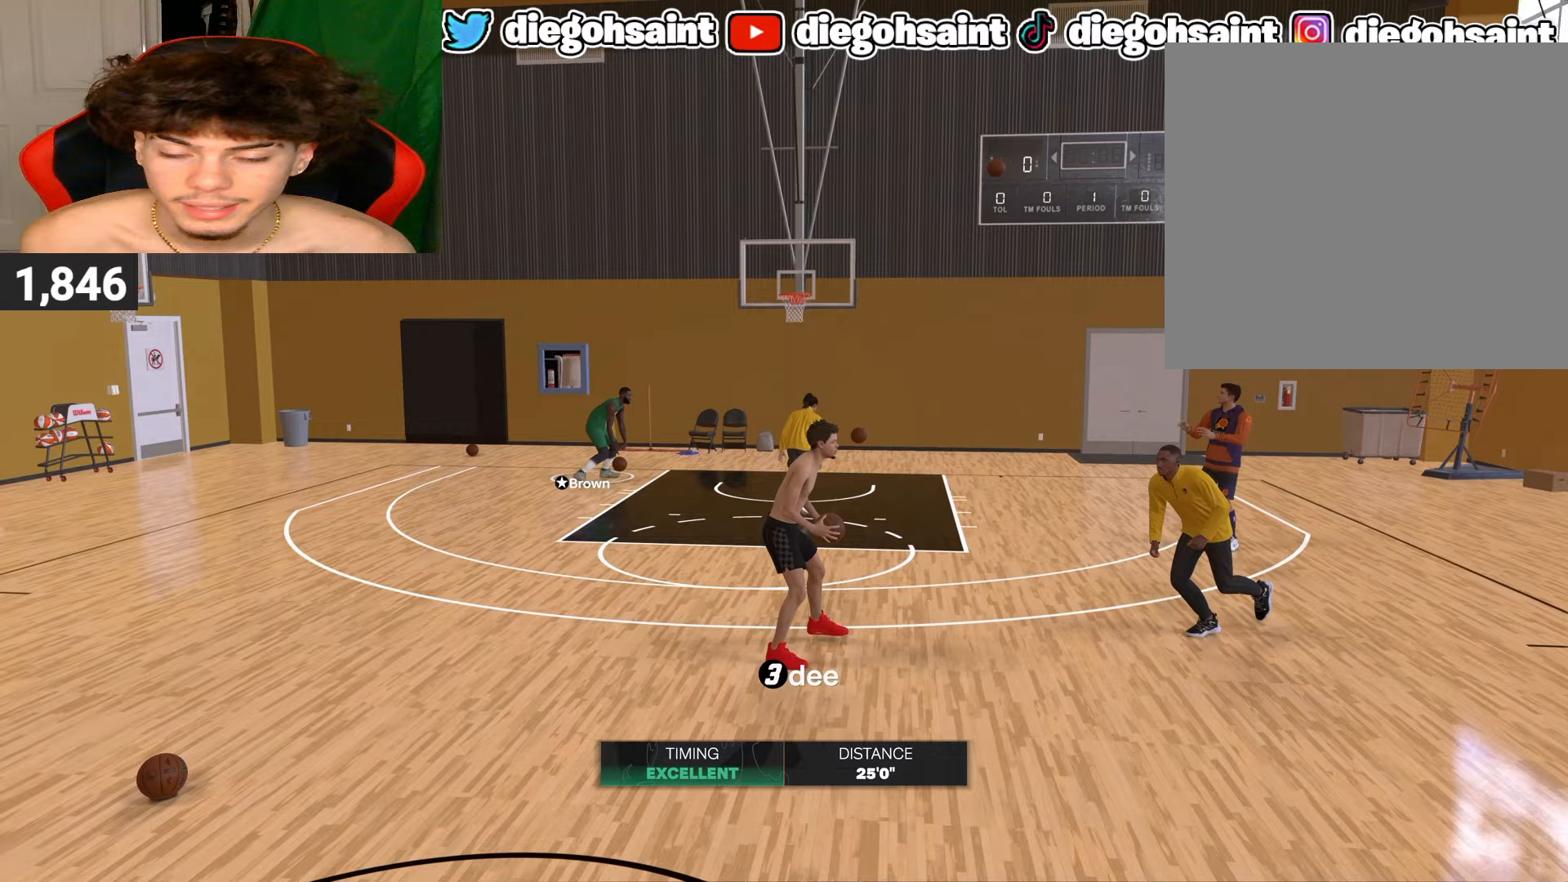
{"buttons": [], "left_stick": "center", "right_stick": "center", "events": [[433, "left_stick", "center"]]}
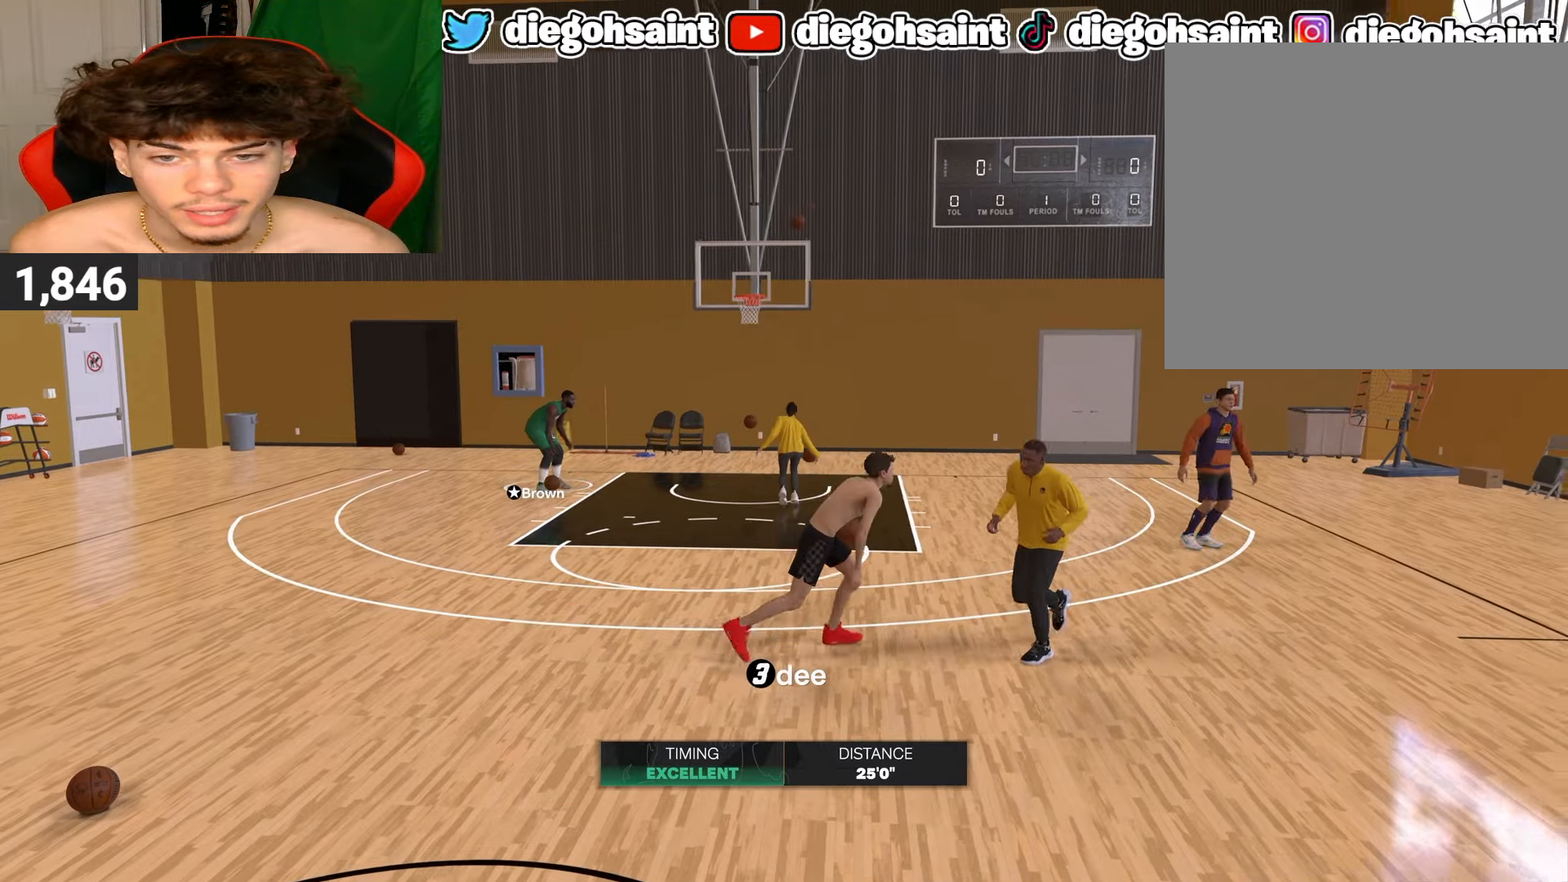
{"buttons": ["R2"], "left_stick": "center", "right_stick": "center", "events": [[383, "R2", "down"], [383, "right_stick", "down"], [450, "right_stick", "center"]]}
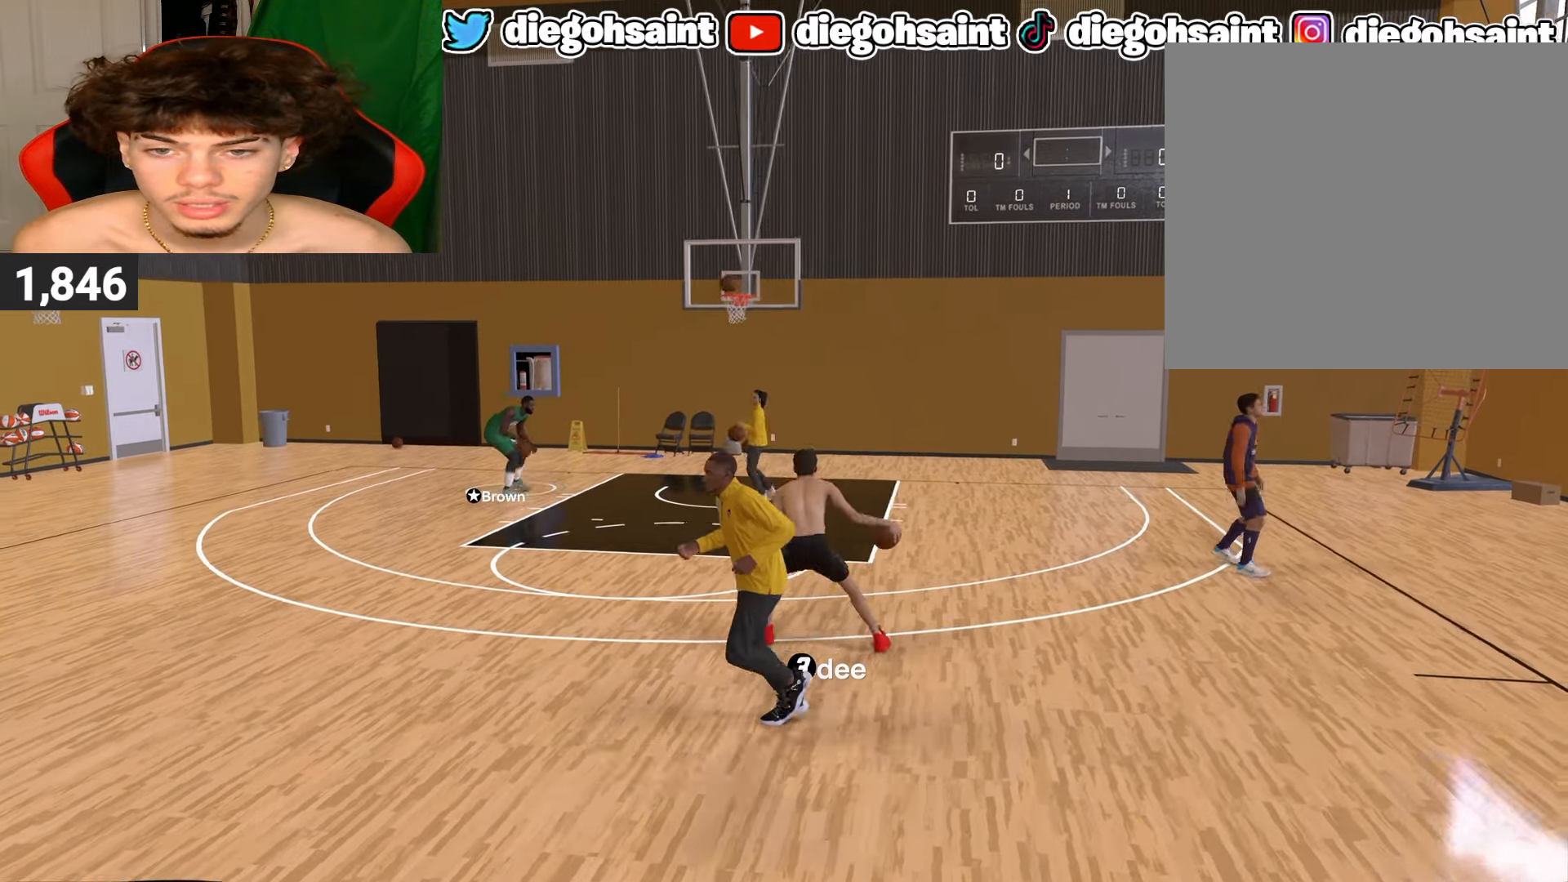
{"buttons": [], "left_stick": "center", "right_stick": "center", "events": [[200, "R2", "up"]]}
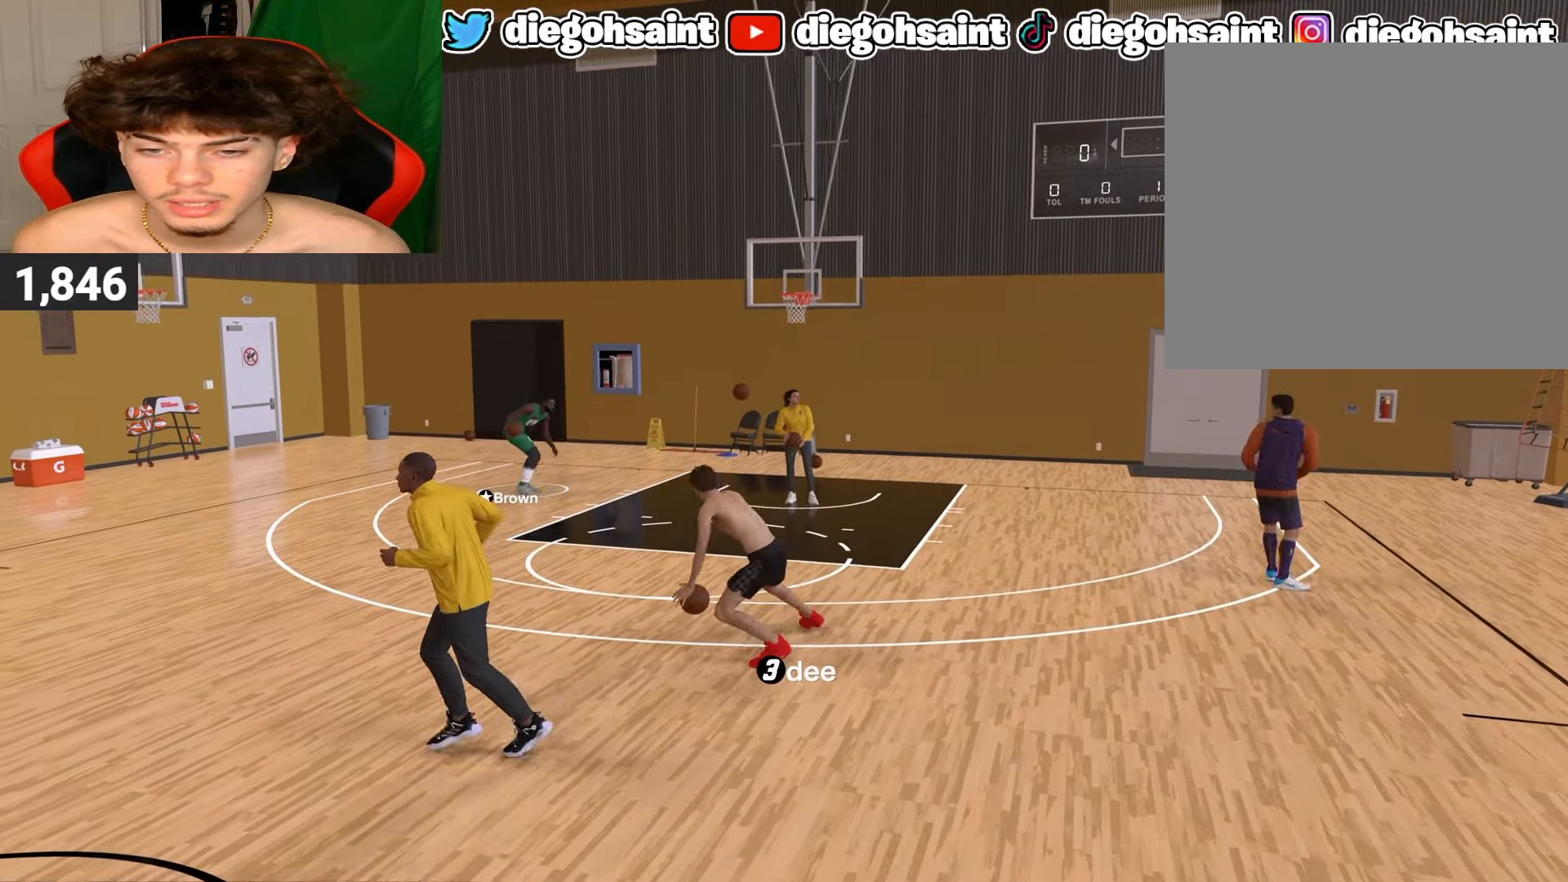
{"buttons": [], "left_stick": "center", "right_stick": "center", "events": []}
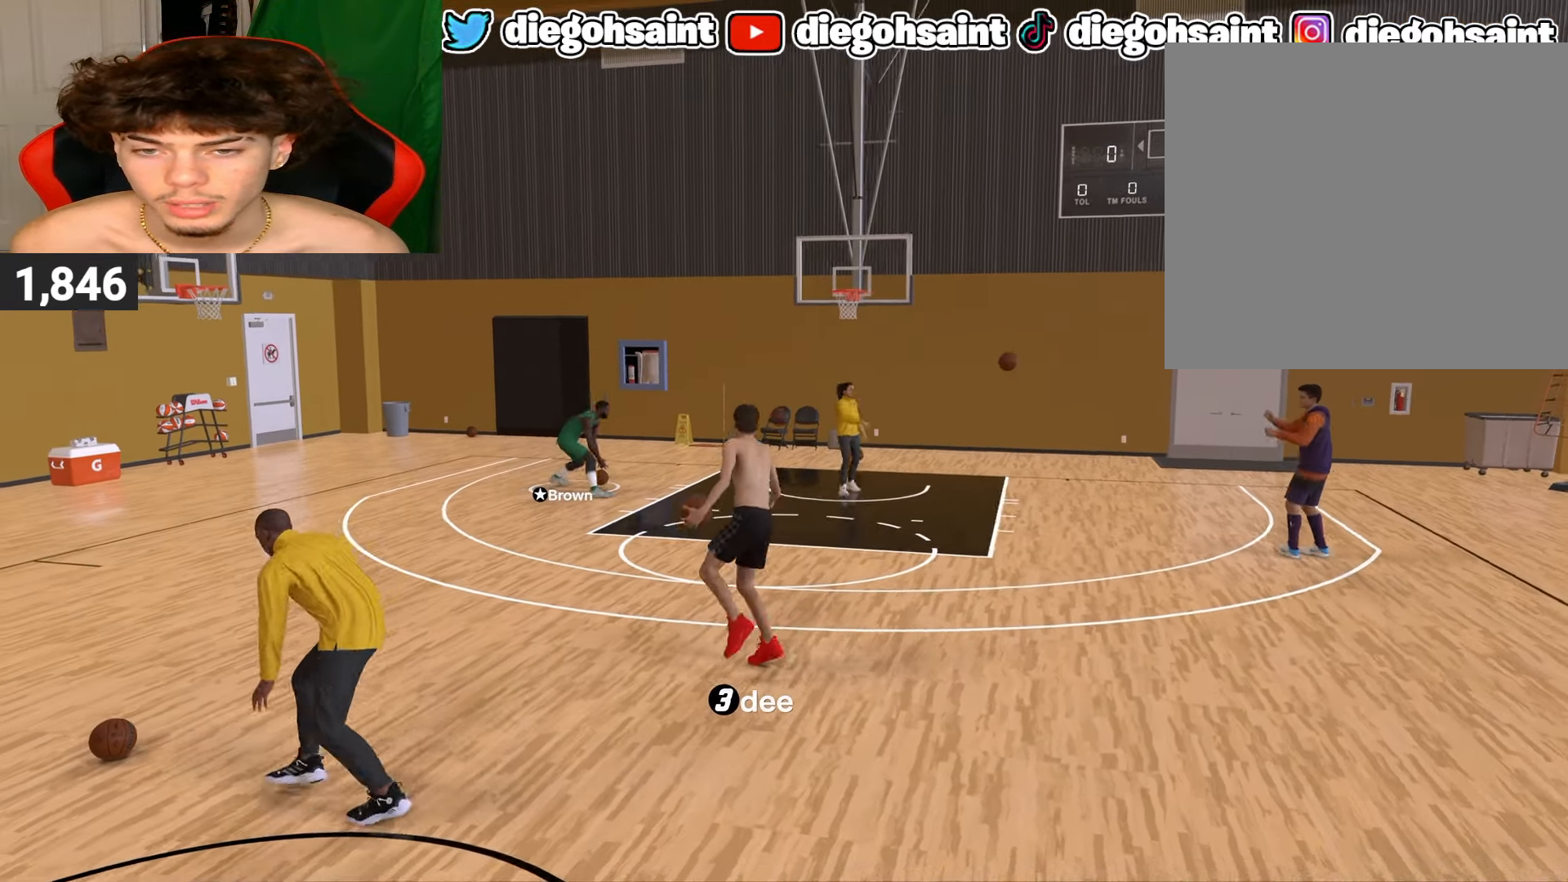
{"buttons": ["R2"], "left_stick": "center", "right_stick": "center", "events": [[317, "R2", "down"], [350, "right_stick", "up-right"], [400, "right_stick", "center"]]}
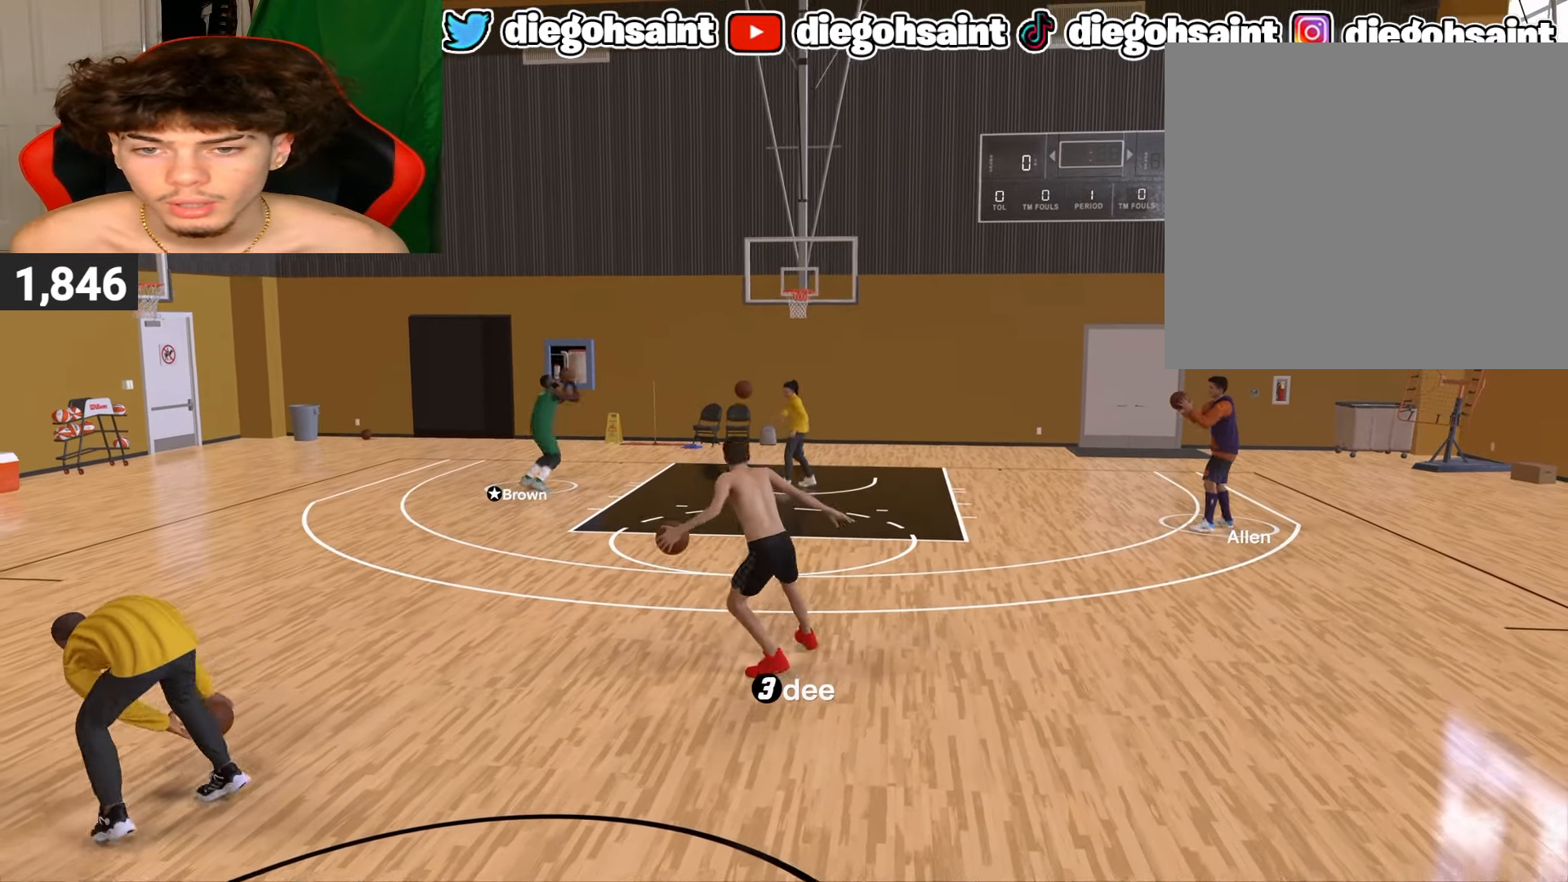
{"buttons": ["R2"], "left_stick": "center", "right_stick": "center", "events": [[300, "left_stick", "up-right"], [433, "right_stick", "left"], [450, "left_stick", "center"], [500, "right_stick", "center"]]}
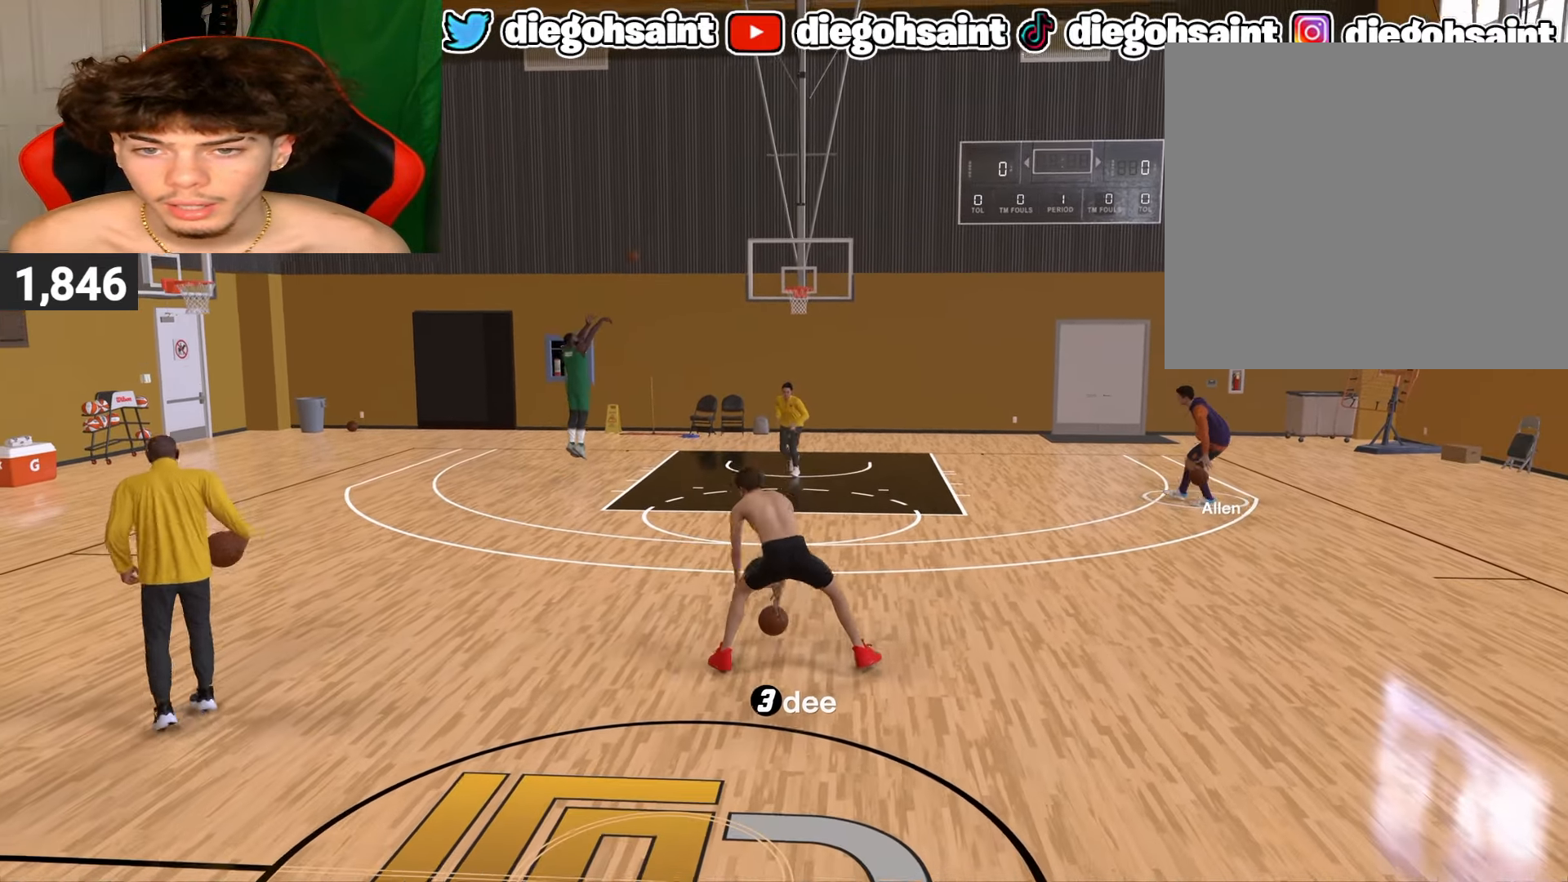
{"buttons": ["R2"], "left_stick": "up-left", "right_stick": "center", "events": [[333, "left_stick", "up-left"]]}
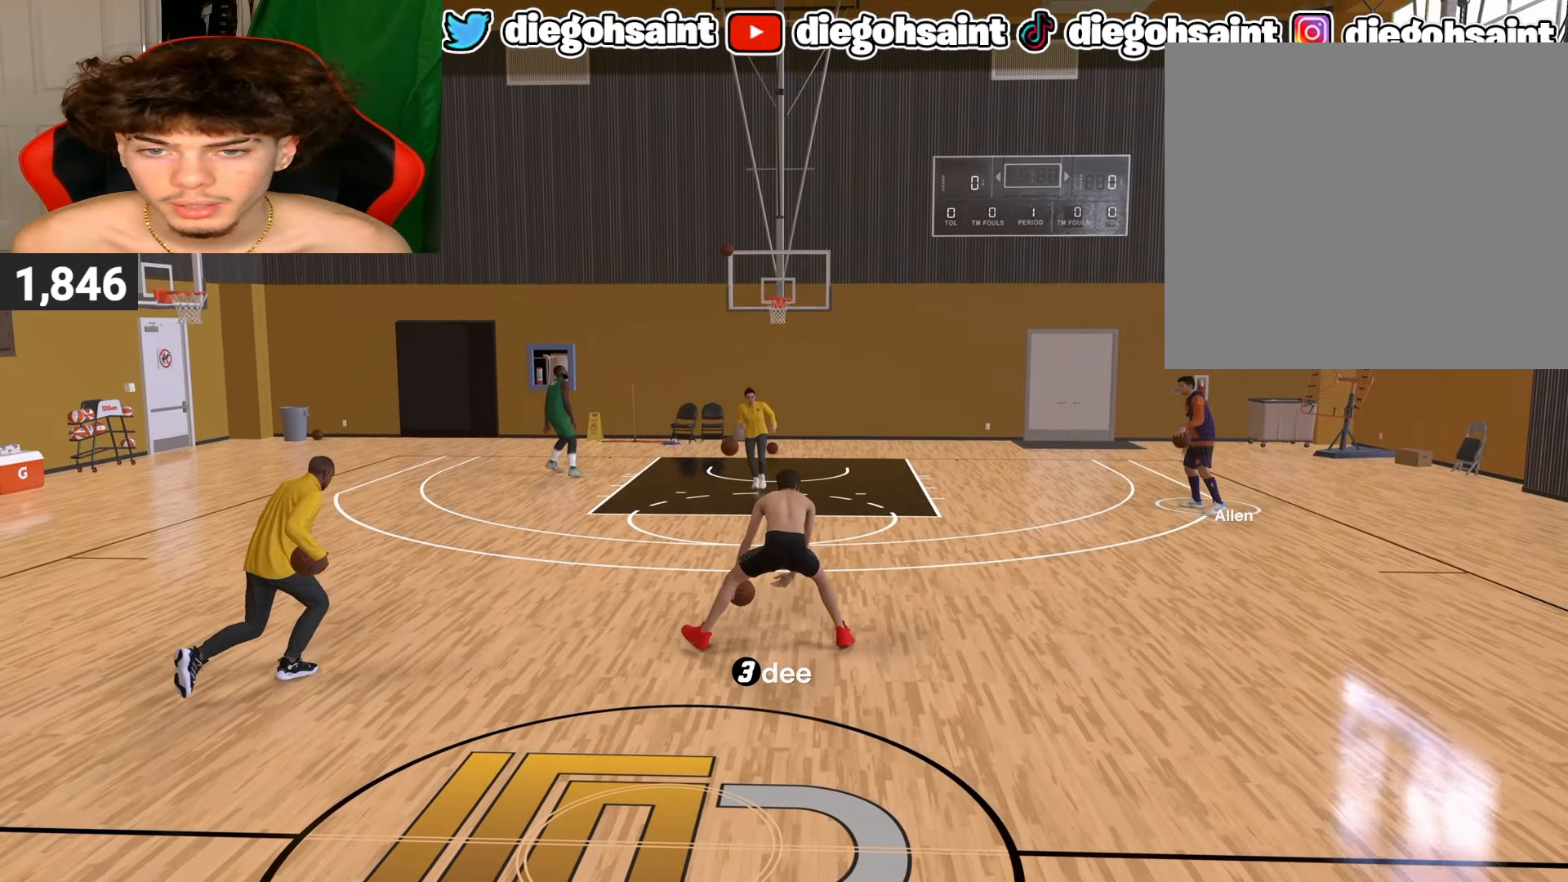
{"buttons": ["SQUARE"], "left_stick": "center", "right_stick": "center", "events": [[233, "left_stick", "center"], [250, "R2", "up"], [300, "SQUARE", "down"]]}
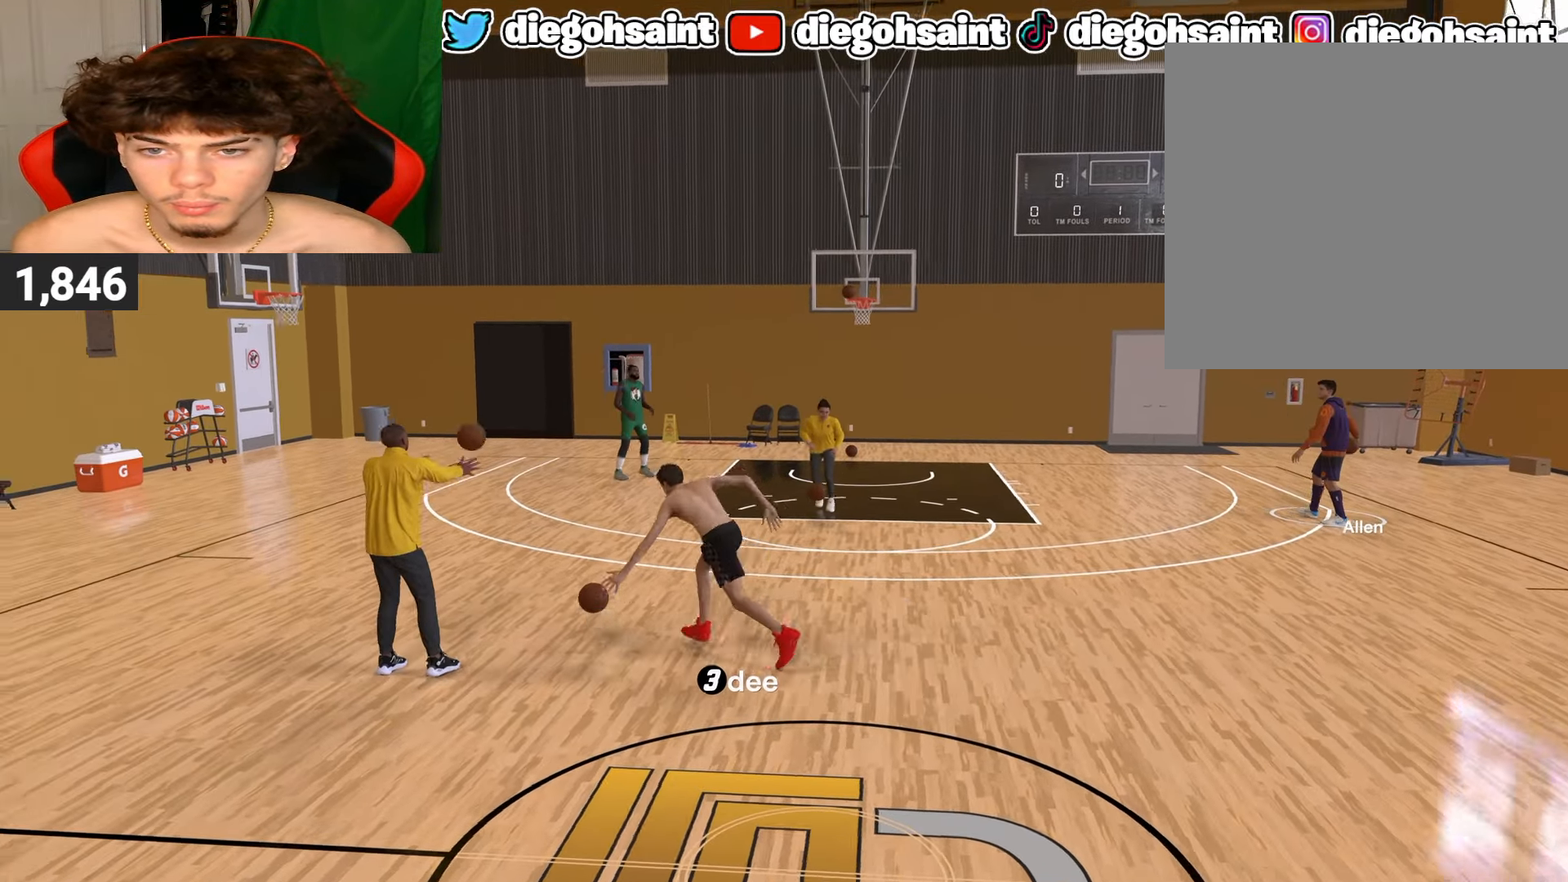
{"buttons": [], "left_stick": "center", "right_stick": "center", "events": [[300, "SQUARE", "up"]]}
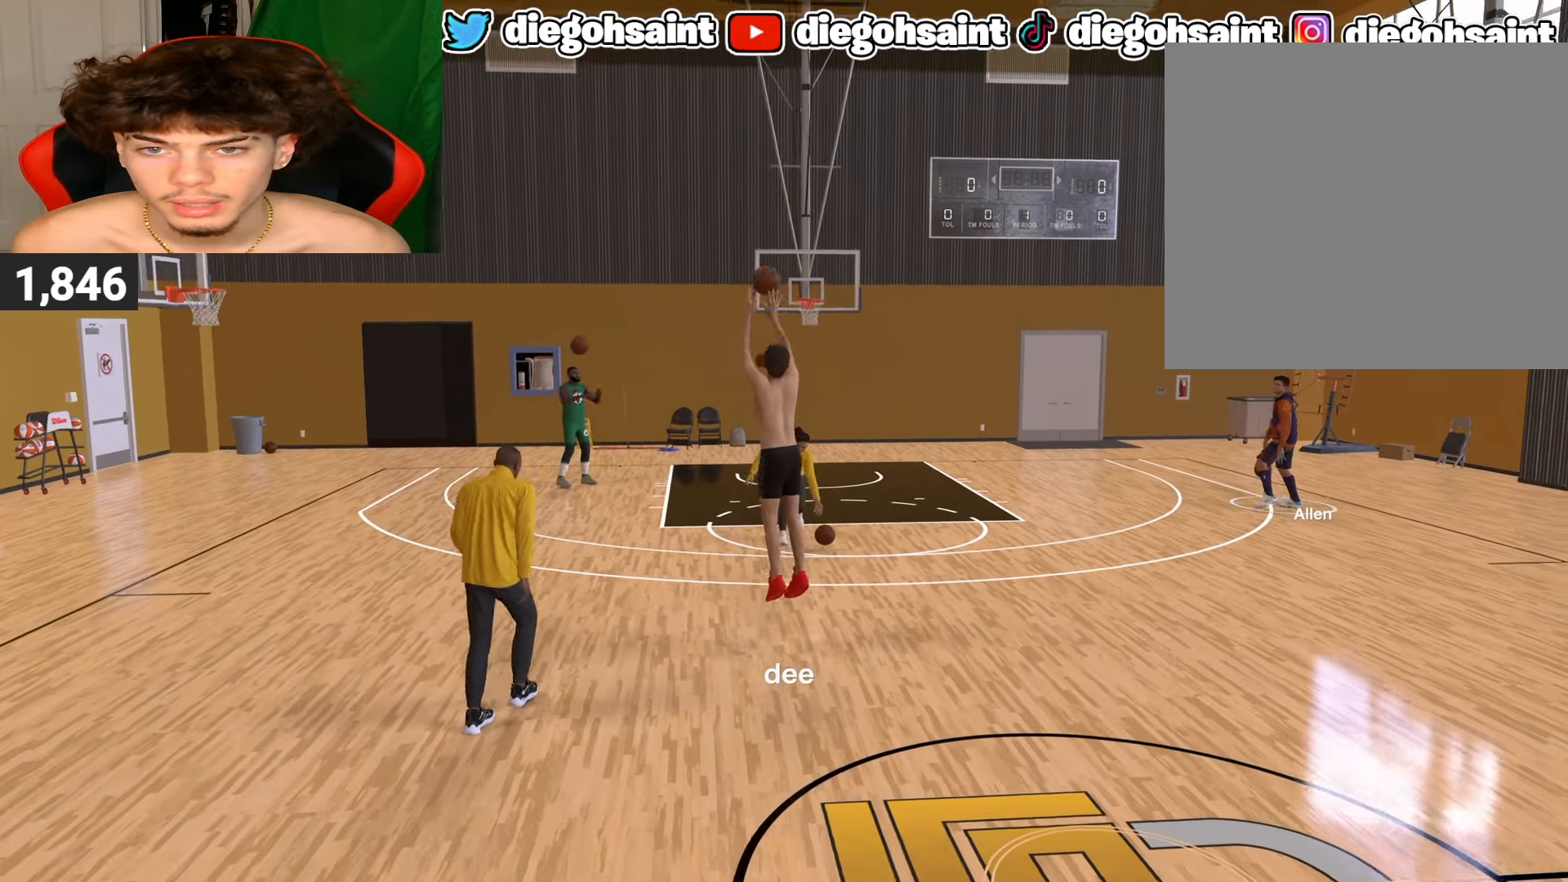
{"buttons": [], "left_stick": "center", "right_stick": "center", "events": []}
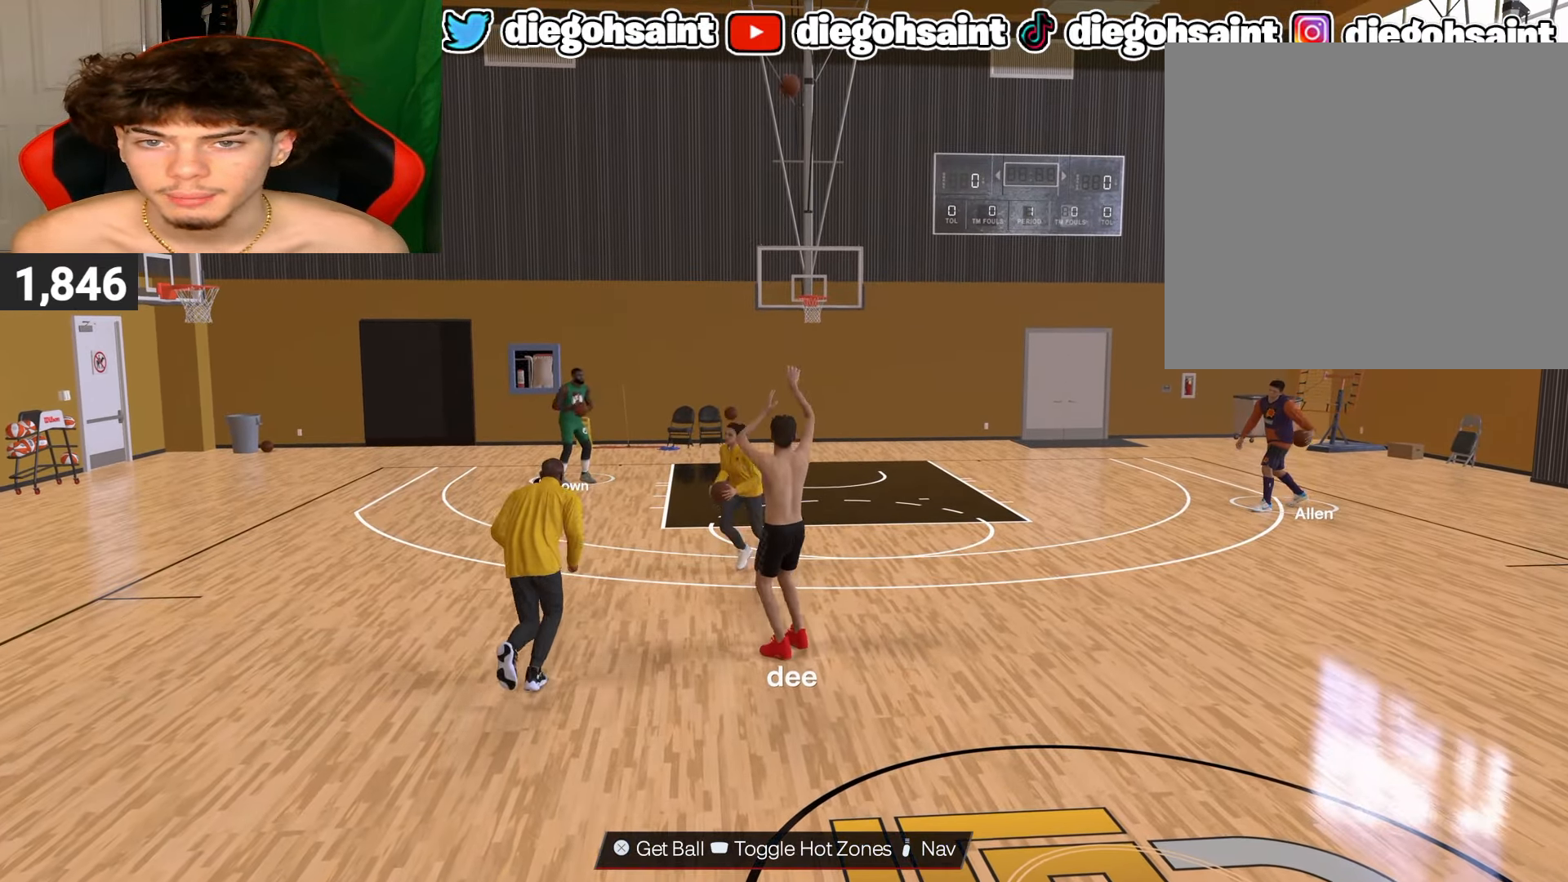
{"buttons": [], "left_stick": "center", "right_stick": "center", "events": []}
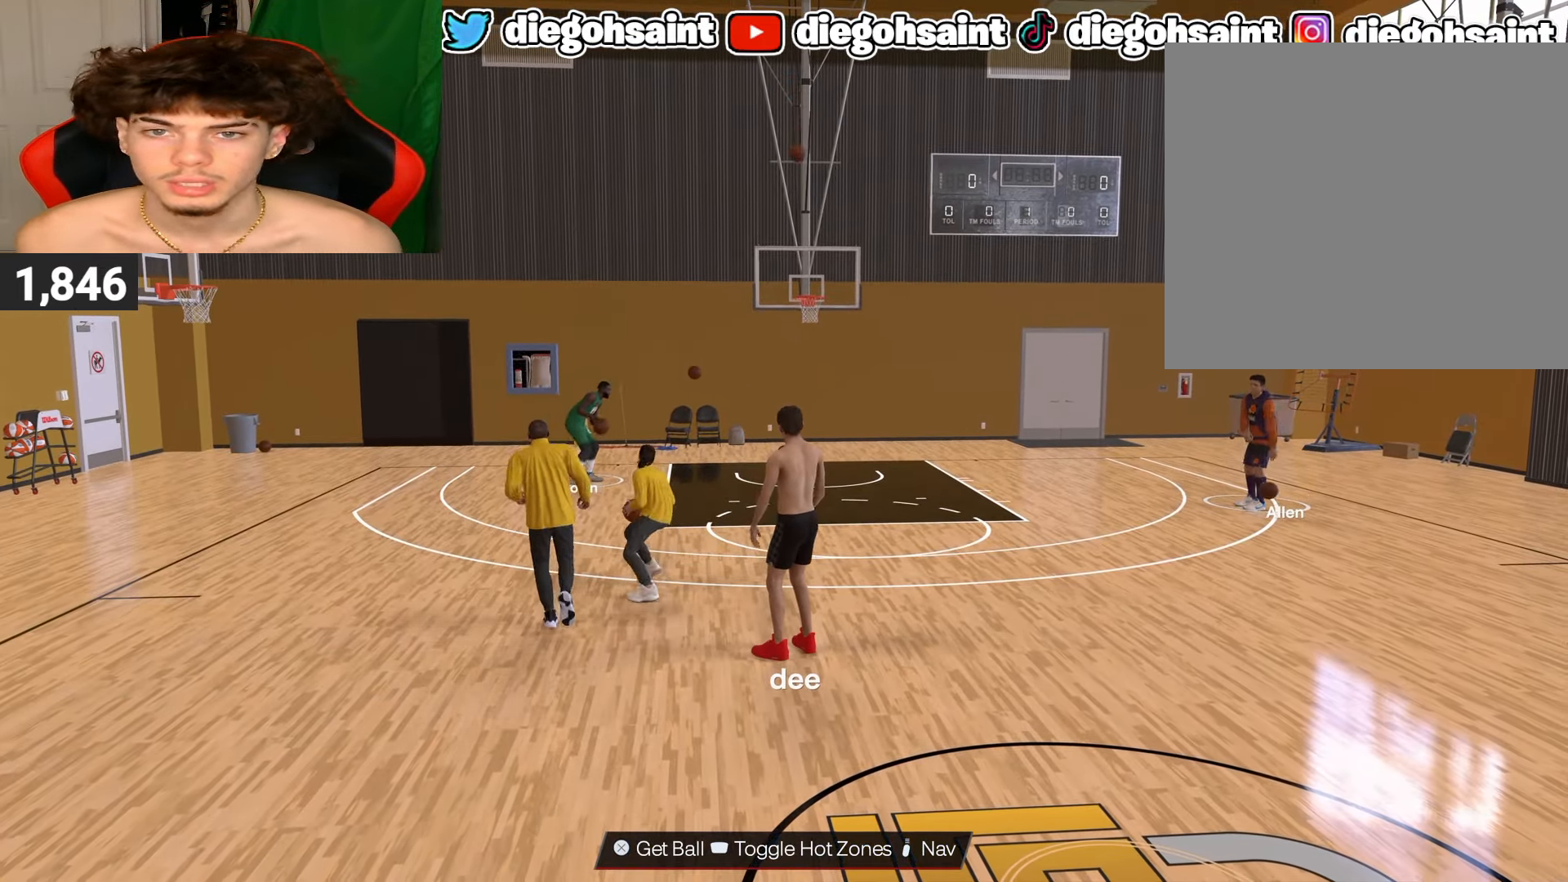
{"buttons": [], "left_stick": "center", "right_stick": "center", "events": []}
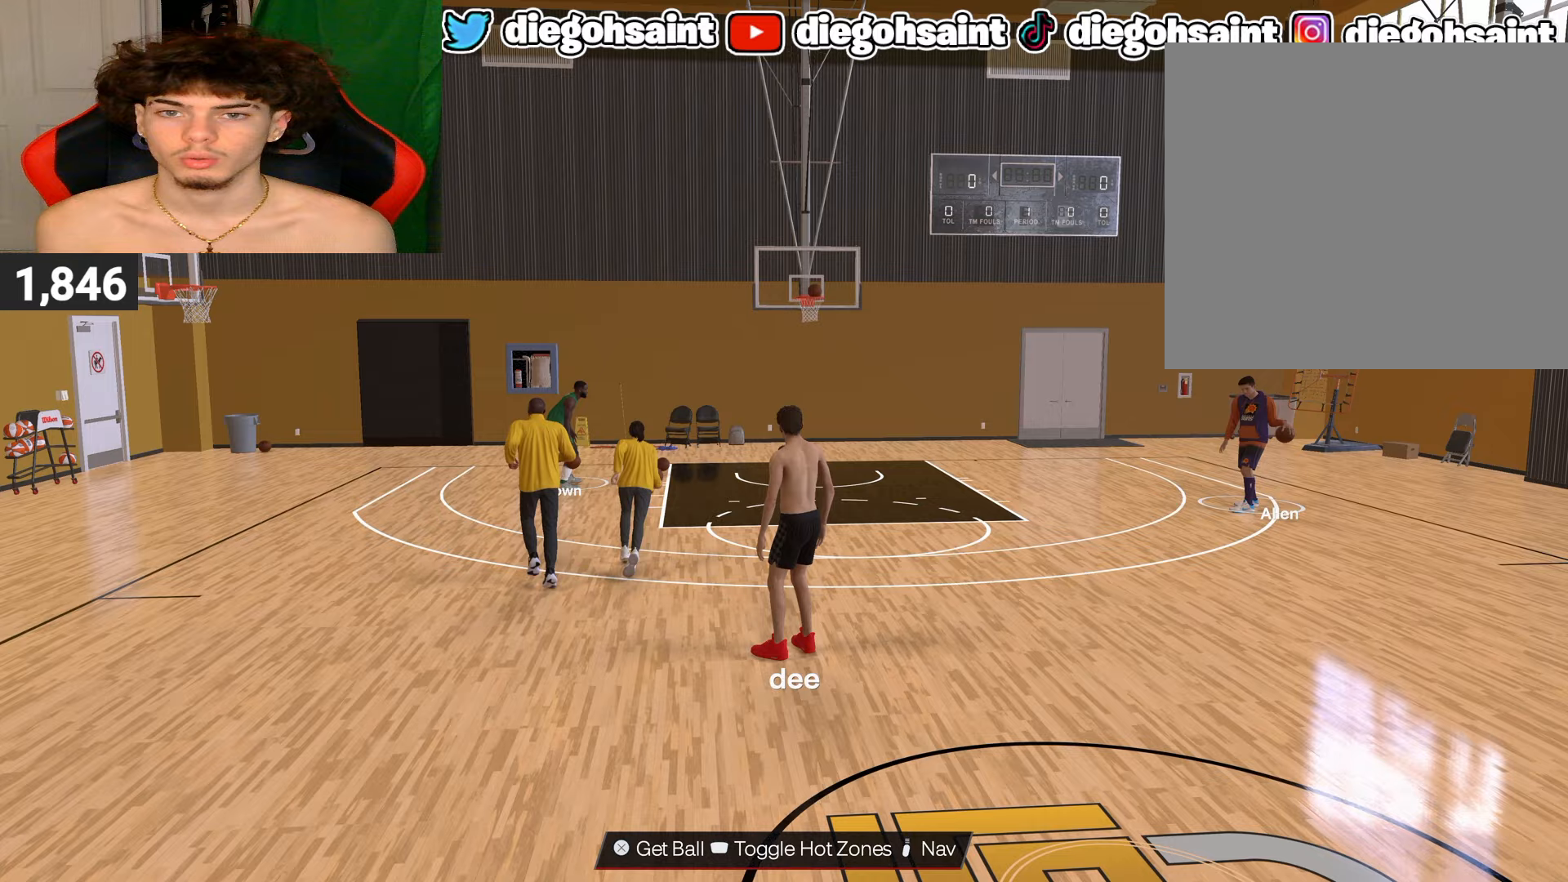
{"buttons": [], "left_stick": "center", "right_stick": "center", "events": [[283, "CROSS", "down"], [400, "CROSS", "up"]]}